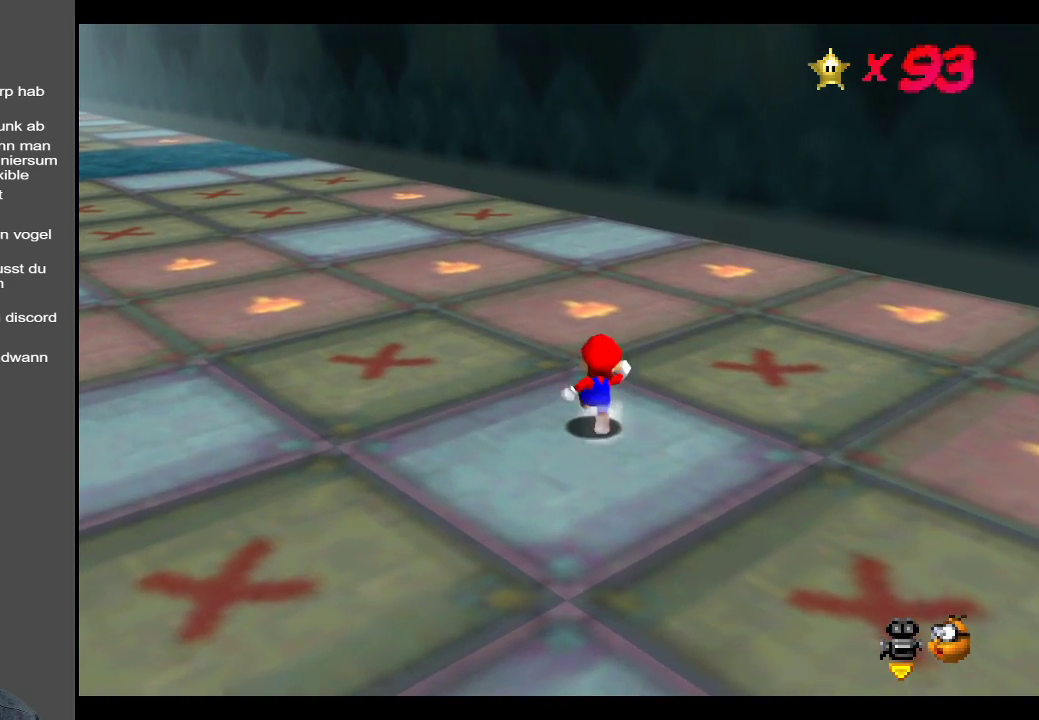
Gameplay with a controller (Xbox layout); each line is a JSON object with the inputs held at the frame after it. "events" lists button and stick changes between this image and that frame as [ms after this image, input, new state], when the widget could be followed in between. Not read: L3 R3.
{"buttons": ["A", "L2"], "left_stick": "up", "right_stick": "center", "events": [[183, "L2", "down"], [250, "A", "down"]]}
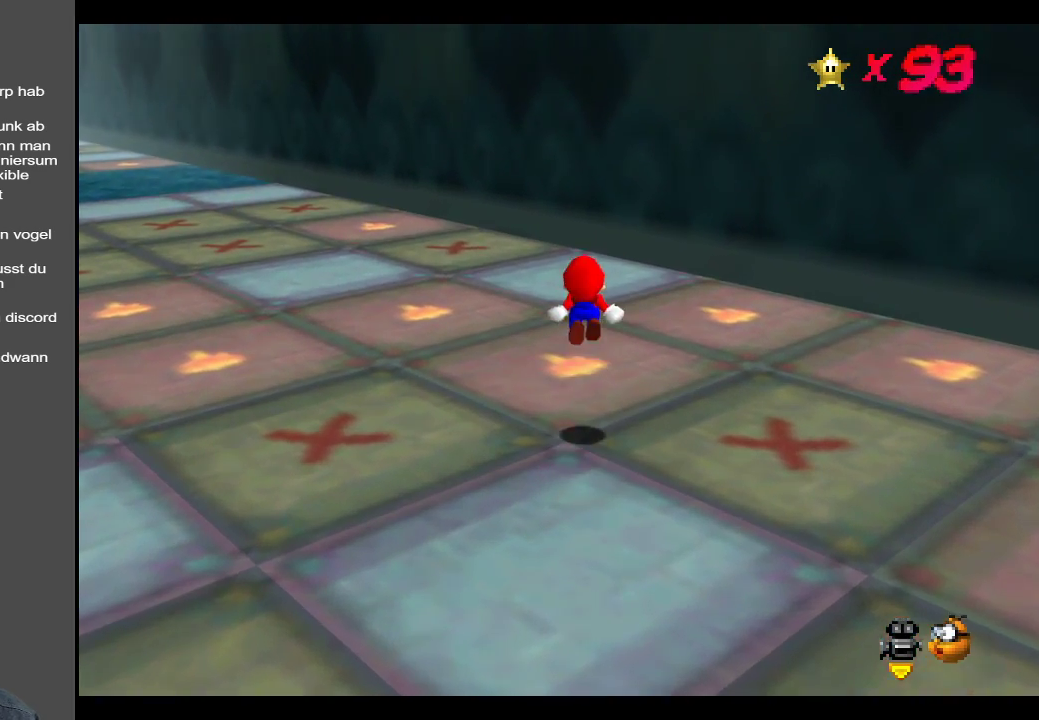
{"buttons": ["B"], "left_stick": "center", "right_stick": "center", "events": [[133, "L2", "up"], [183, "A", "up"], [467, "B", "down"], [500, "left_stick", "center"]]}
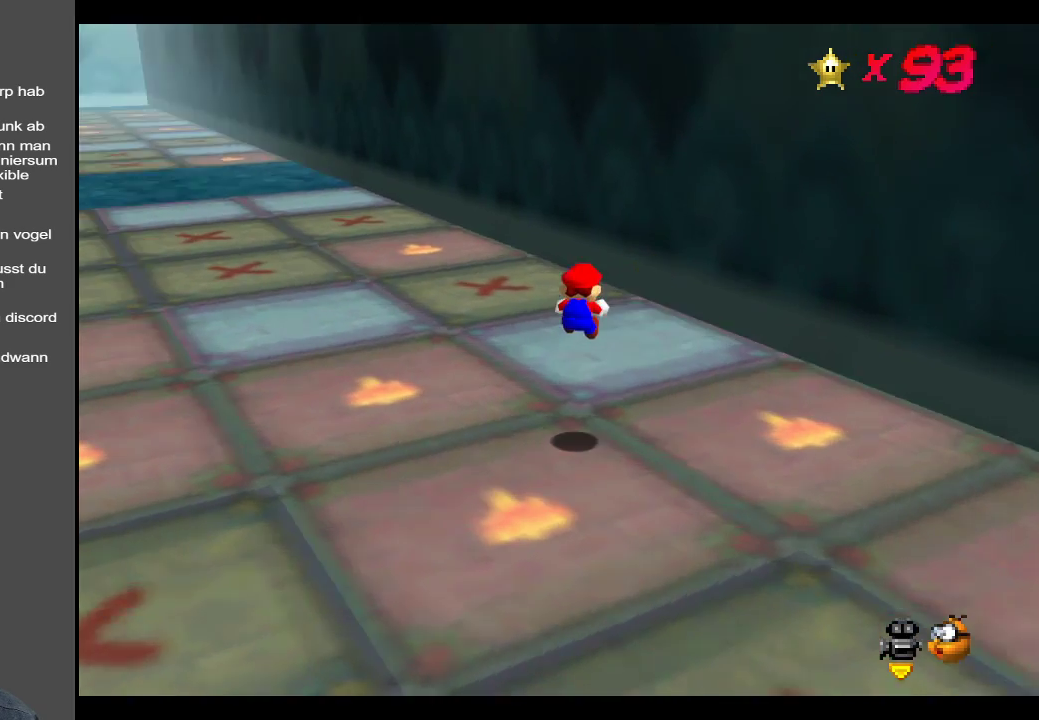
{"buttons": ["B"], "left_stick": "center", "right_stick": "center", "events": [[83, "B", "up"], [500, "B", "down"]]}
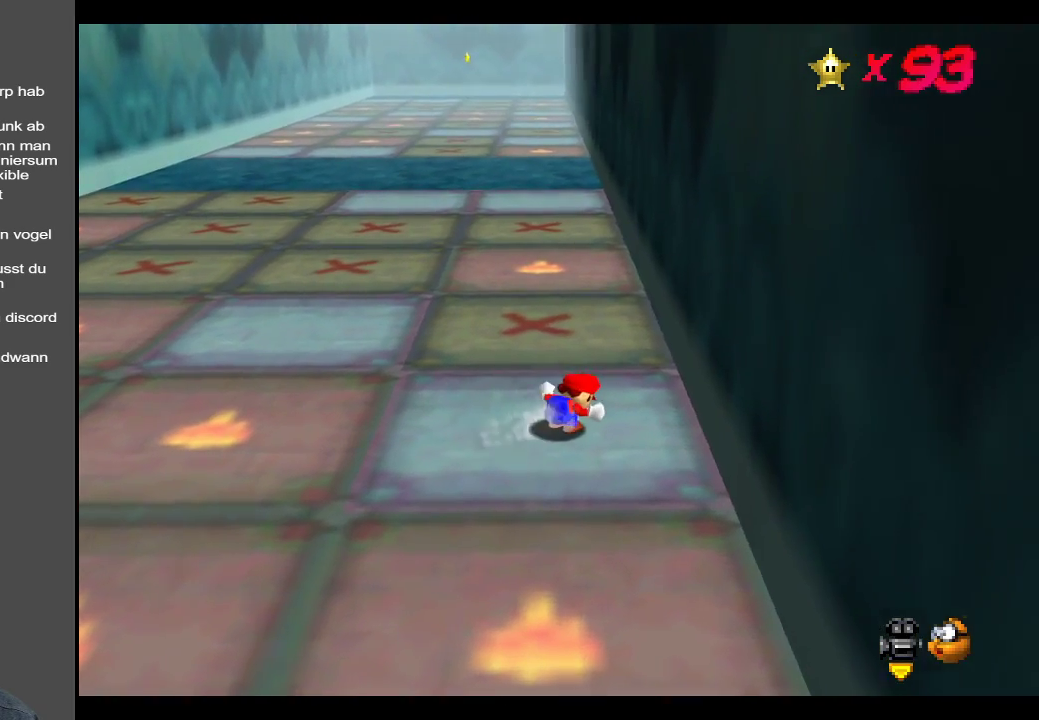
{"buttons": [], "left_stick": "up", "right_stick": "center", "events": [[117, "B", "up"], [417, "left_stick", "up"]]}
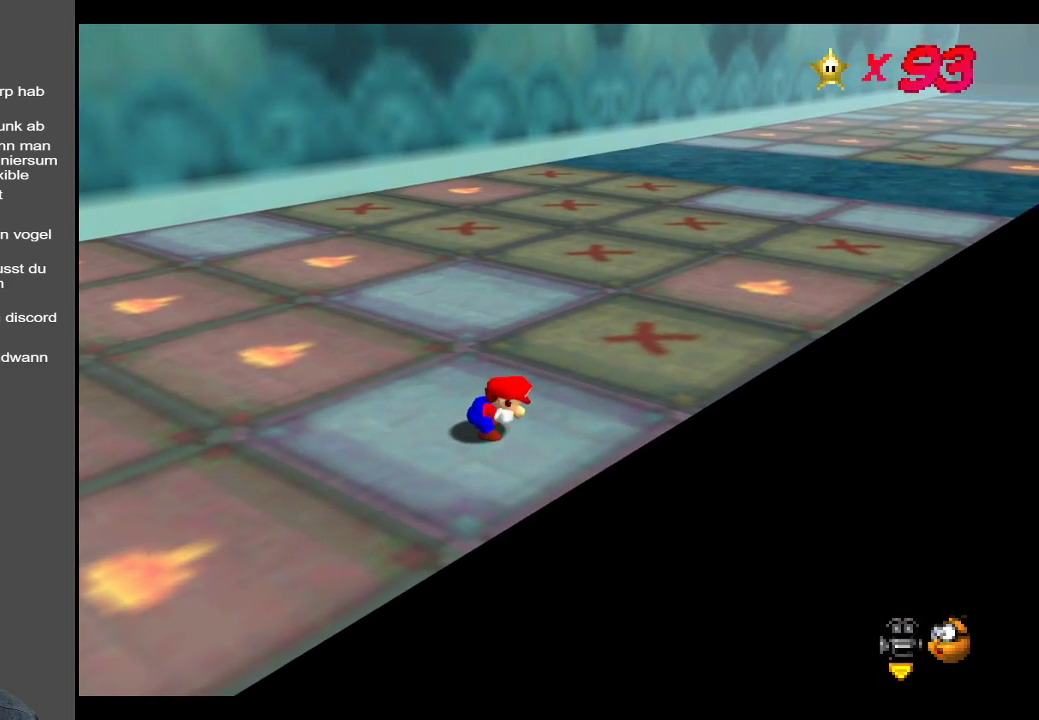
{"buttons": [], "left_stick": "up", "right_stick": "center", "events": []}
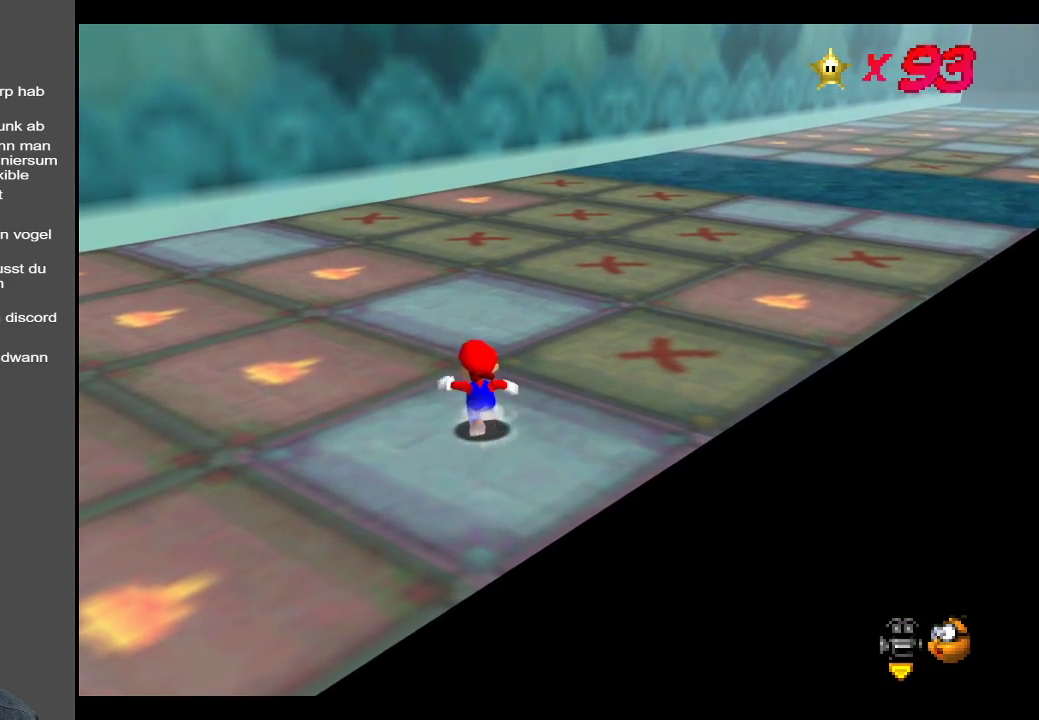
{"buttons": ["Y"], "left_stick": "center", "right_stick": "center", "events": [[200, "A", "down"], [333, "A", "up"], [467, "Y", "down"], [500, "left_stick", "center"]]}
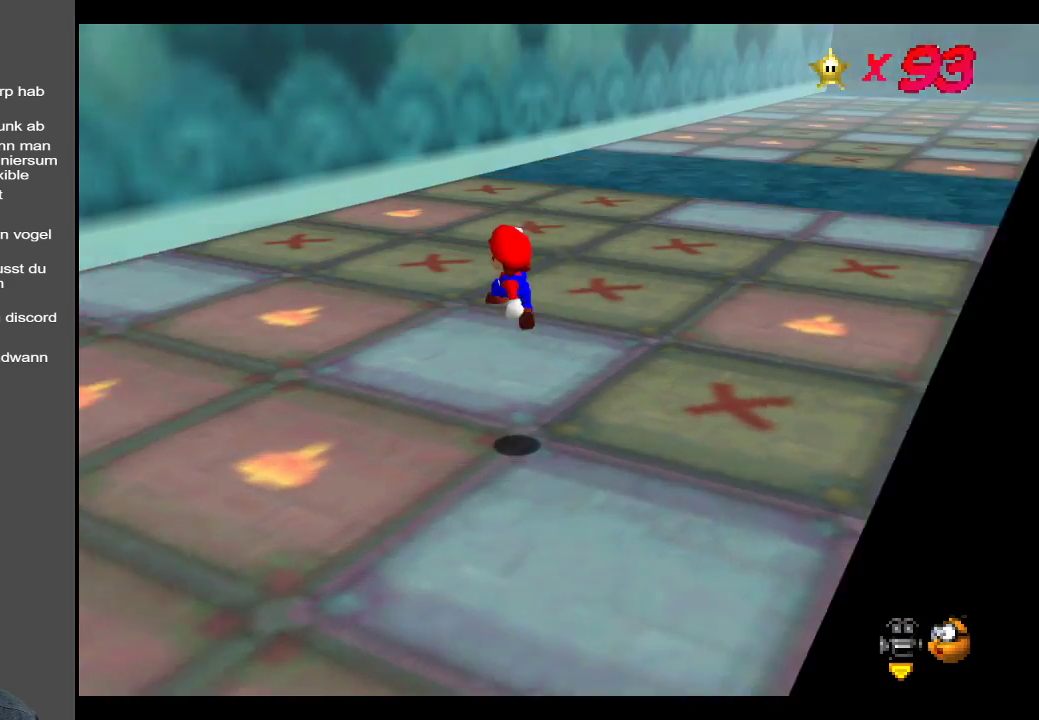
{"buttons": [], "left_stick": "up", "right_stick": "center", "events": [[17, "left_stick", "down-left"], [67, "Y", "up"], [133, "left_stick", "center"], [500, "left_stick", "up"]]}
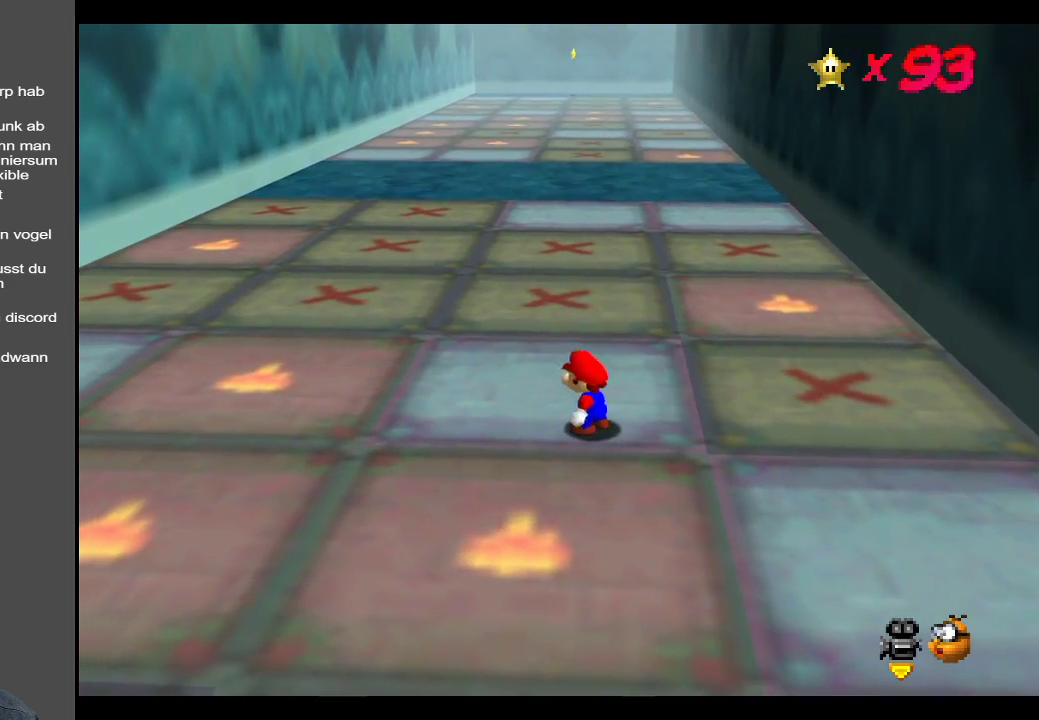
{"buttons": [], "left_stick": "up", "right_stick": "center", "events": []}
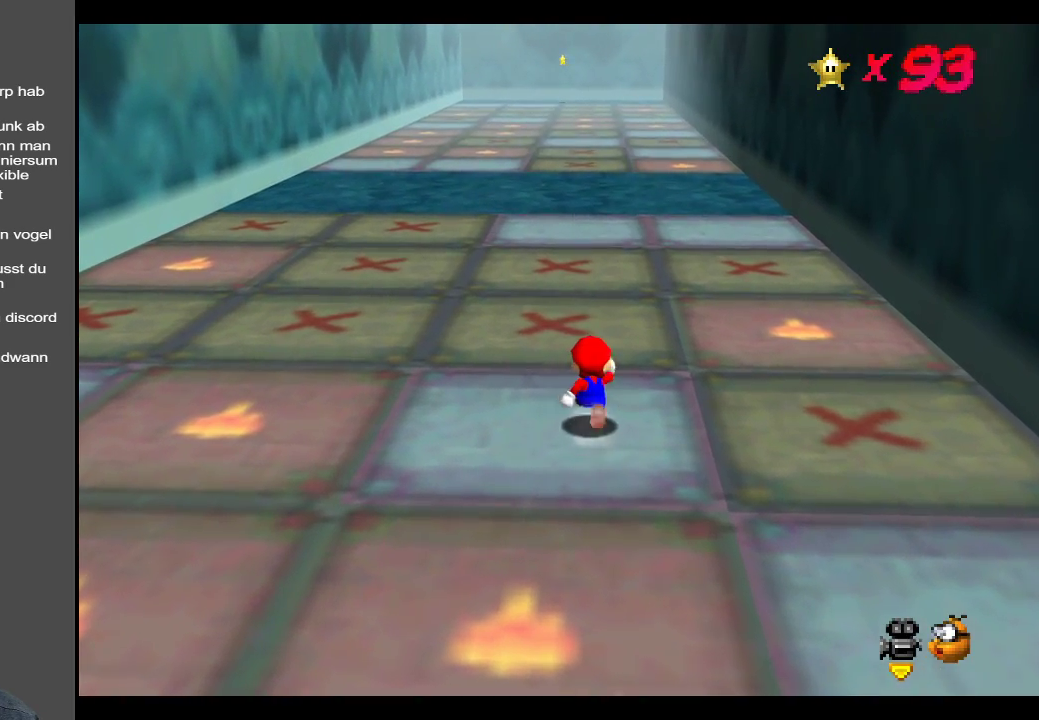
{"buttons": ["A", "L2"], "left_stick": "up", "right_stick": "center", "events": [[83, "L2", "down"], [200, "A", "down"]]}
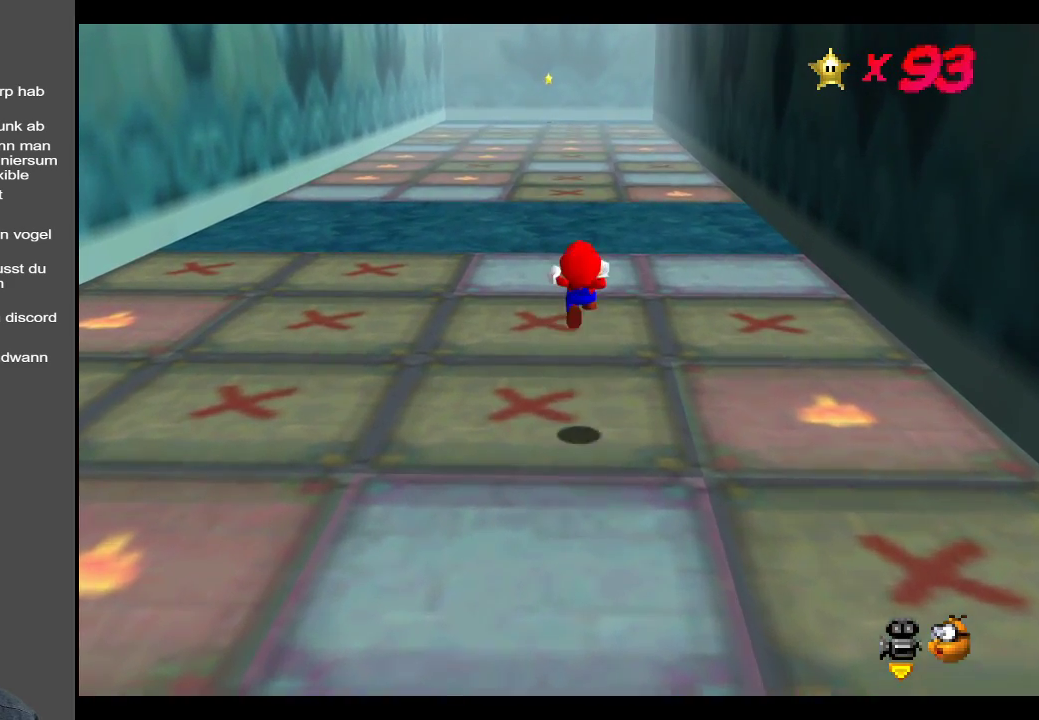
{"buttons": ["A", "L2"], "left_stick": "up", "right_stick": "center", "events": []}
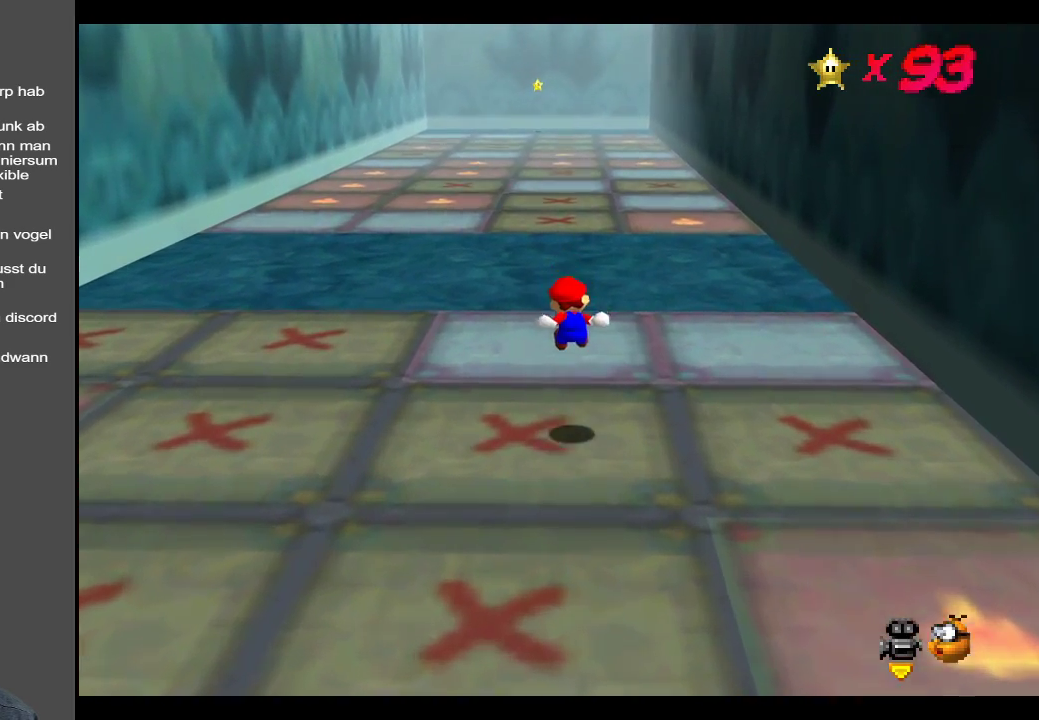
{"buttons": [], "left_stick": "center", "right_stick": "center", "events": [[100, "A", "up"], [100, "L2", "up"], [183, "left_stick", "center"]]}
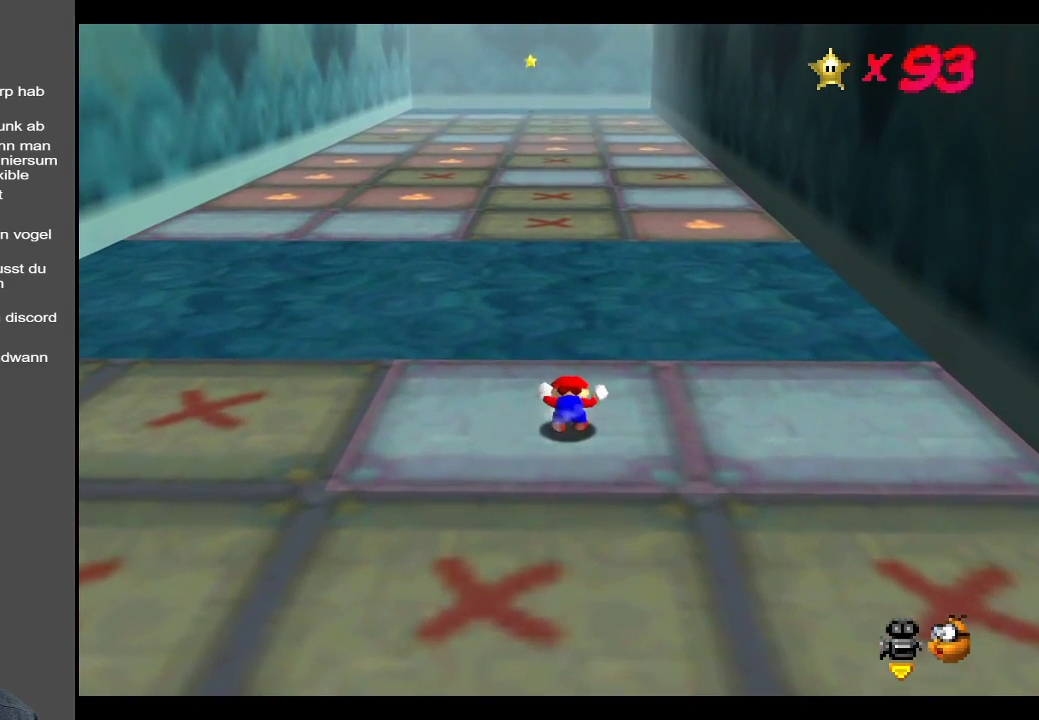
{"buttons": [], "left_stick": "up-left", "right_stick": "center", "events": [[283, "left_stick", "left"], [350, "left_stick", "up-left"]]}
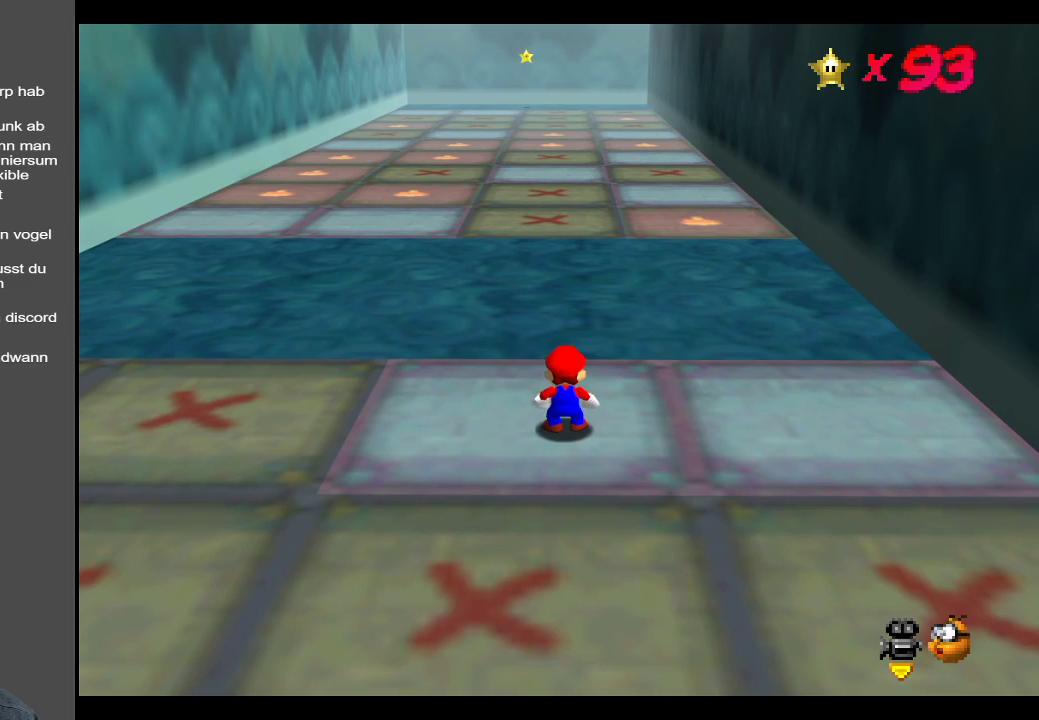
{"buttons": [], "left_stick": "center", "right_stick": "center", "events": [[100, "left_stick", "center"]]}
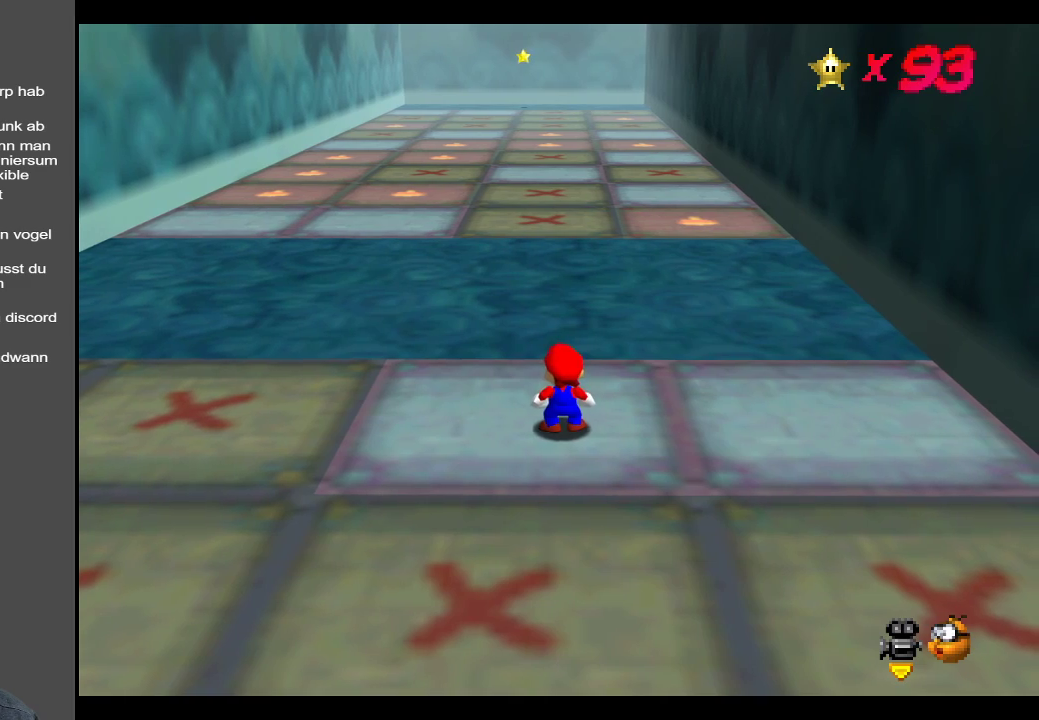
{"buttons": [], "left_stick": "center", "right_stick": "center", "events": [[100, "B", "down"], [233, "B", "up"]]}
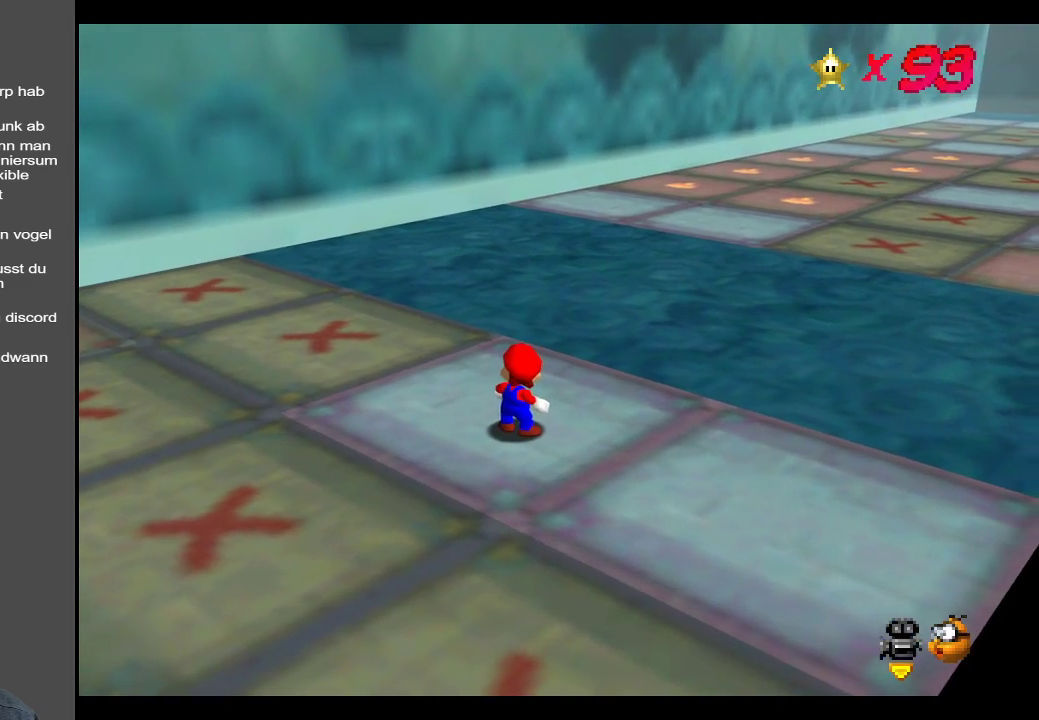
{"buttons": [], "left_stick": "up-right", "right_stick": "center", "events": [[217, "B", "down"], [350, "left_stick", "up-right"], [367, "B", "up"]]}
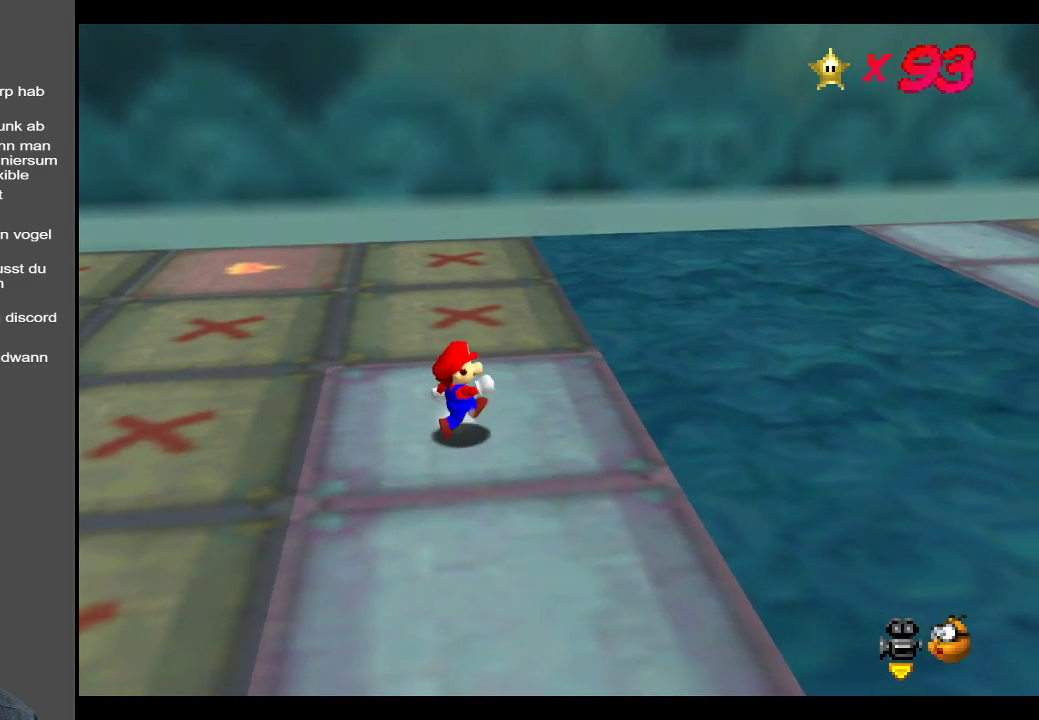
{"buttons": [], "left_stick": "up-right", "right_stick": "center", "events": []}
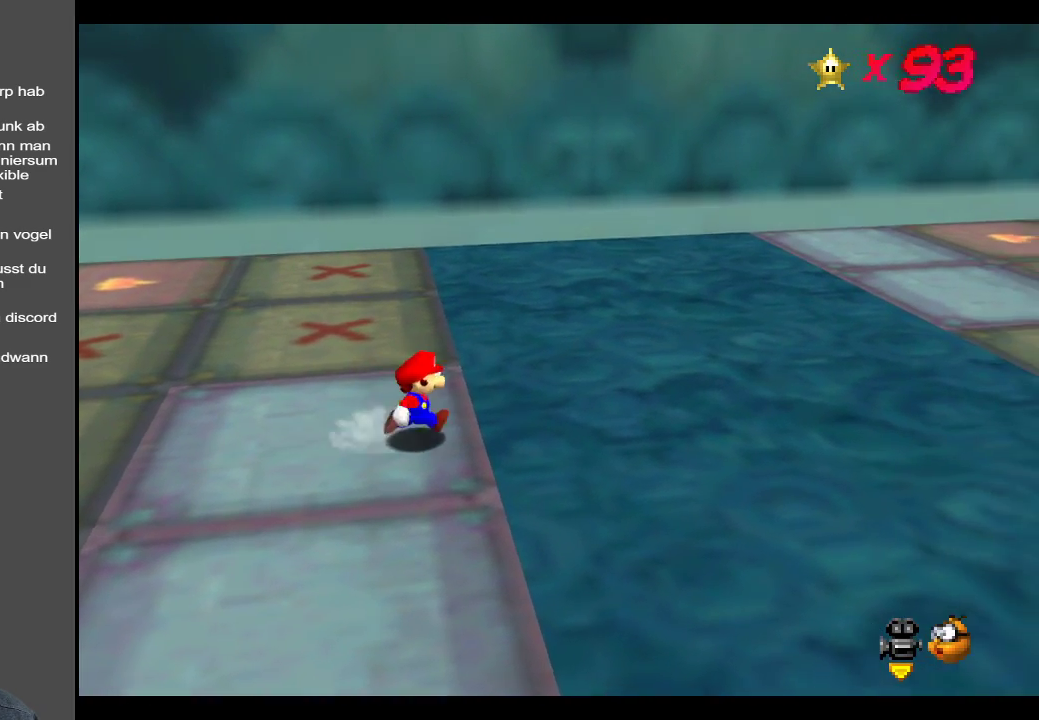
{"buttons": ["Y"], "left_stick": "up-right", "right_stick": "center", "events": [[433, "Y", "down"]]}
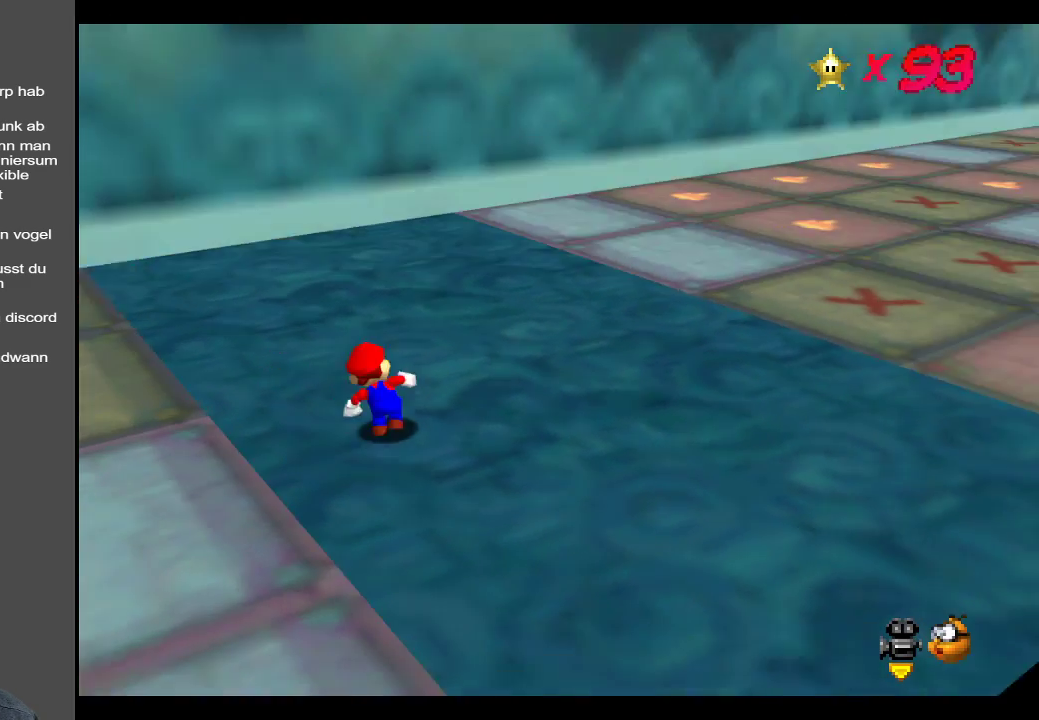
{"buttons": [], "left_stick": "up-left", "right_stick": "center", "events": [[67, "left_stick", "up"], [100, "Y", "up"], [150, "Y", "down"], [267, "Y", "up"], [350, "left_stick", "up-left"]]}
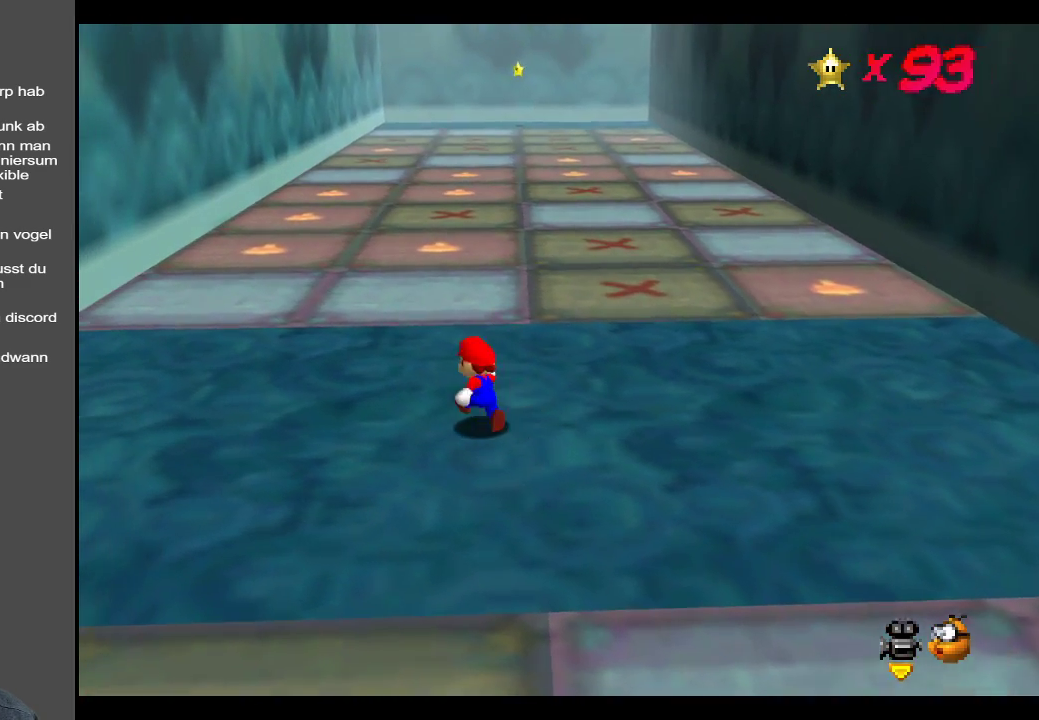
{"buttons": [], "left_stick": "up", "right_stick": "center", "events": [[183, "left_stick", "up"]]}
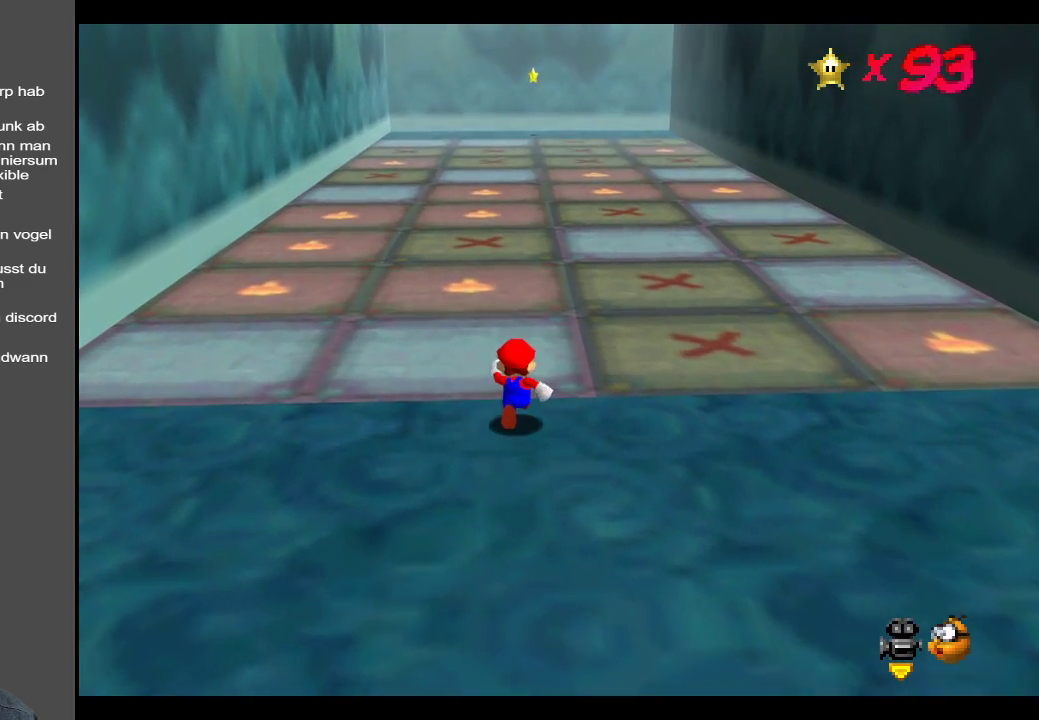
{"buttons": ["A", "L2"], "left_stick": "up", "right_stick": "center", "events": [[267, "L2", "down"], [367, "A", "down"]]}
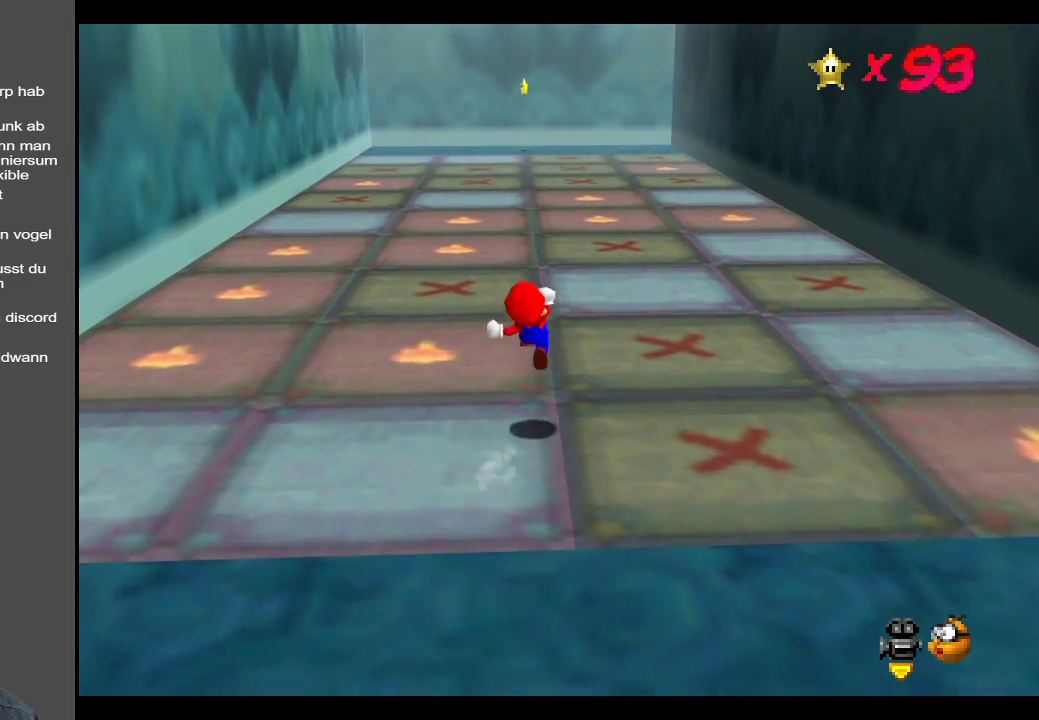
{"buttons": [], "left_stick": "down-left", "right_stick": "center", "events": [[33, "A", "up"], [100, "L2", "up"], [167, "left_stick", "down-left"]]}
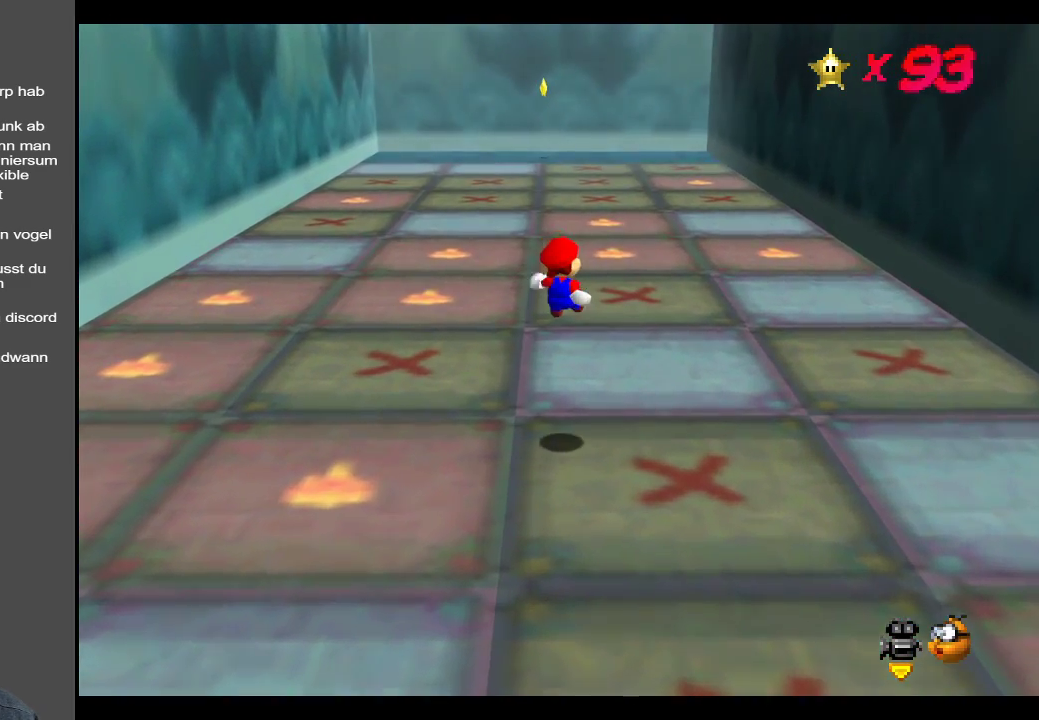
{"buttons": [], "left_stick": "center", "right_stick": "center", "events": [[33, "left_stick", "center"]]}
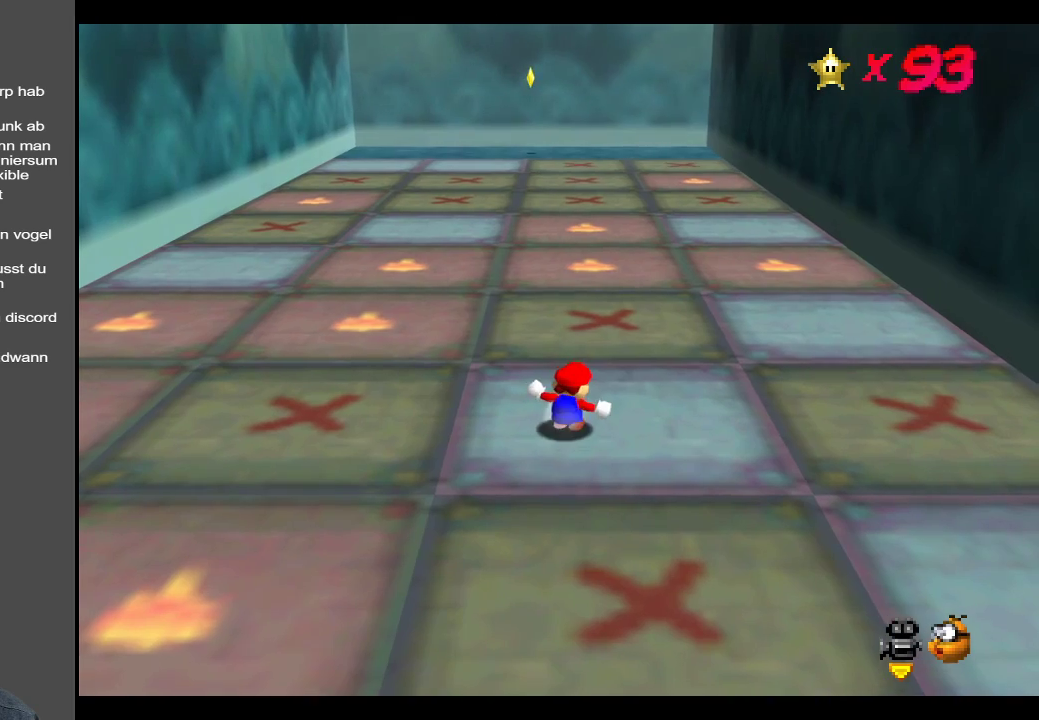
{"buttons": [], "left_stick": "up-right", "right_stick": "center", "events": [[183, "left_stick", "up-right"]]}
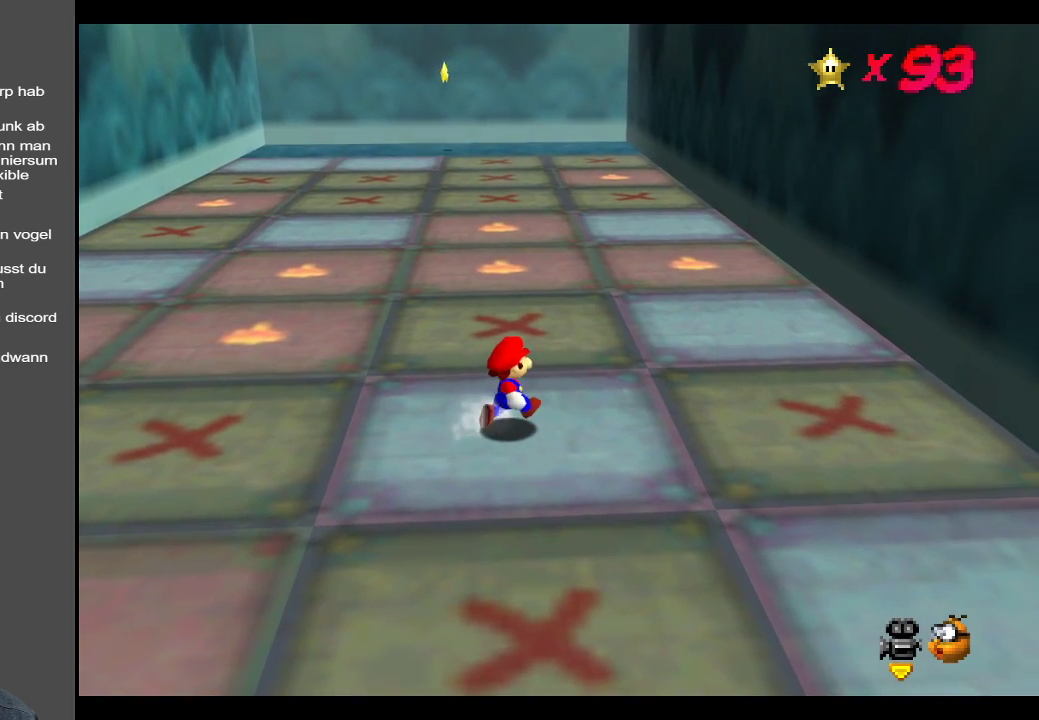
{"buttons": [], "left_stick": "right", "right_stick": "center", "events": [[267, "A", "down"], [433, "A", "up"], [467, "left_stick", "right"]]}